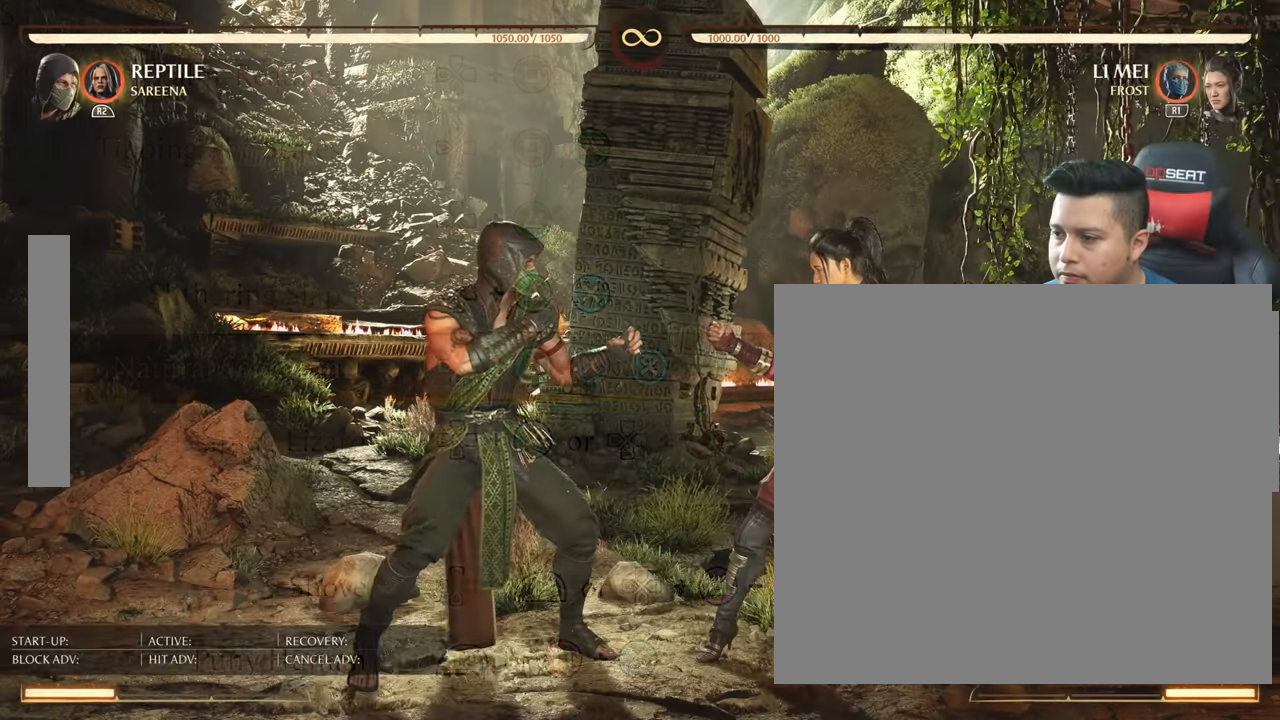
Gameplay with a controller (PlayStation layout); each line is a JSON object with the inputs held at the frame after it. "events" lists button and stick changes between this image and that frame as [ms after this image, input, new state], when the widget could be followed in between.
{"buttons": ["DPAD_LEFT"], "left_stick": "center", "right_stick": "center", "events": [[33, "DPAD_RIGHT", "down"], [83, "TRIANGLE", "down"], [200, "TRIANGLE", "up"], [217, "SQUARE", "down"], [250, "DPAD_RIGHT", "up"], [367, "SQUARE", "up"], [450, "DPAD_LEFT", "down"]]}
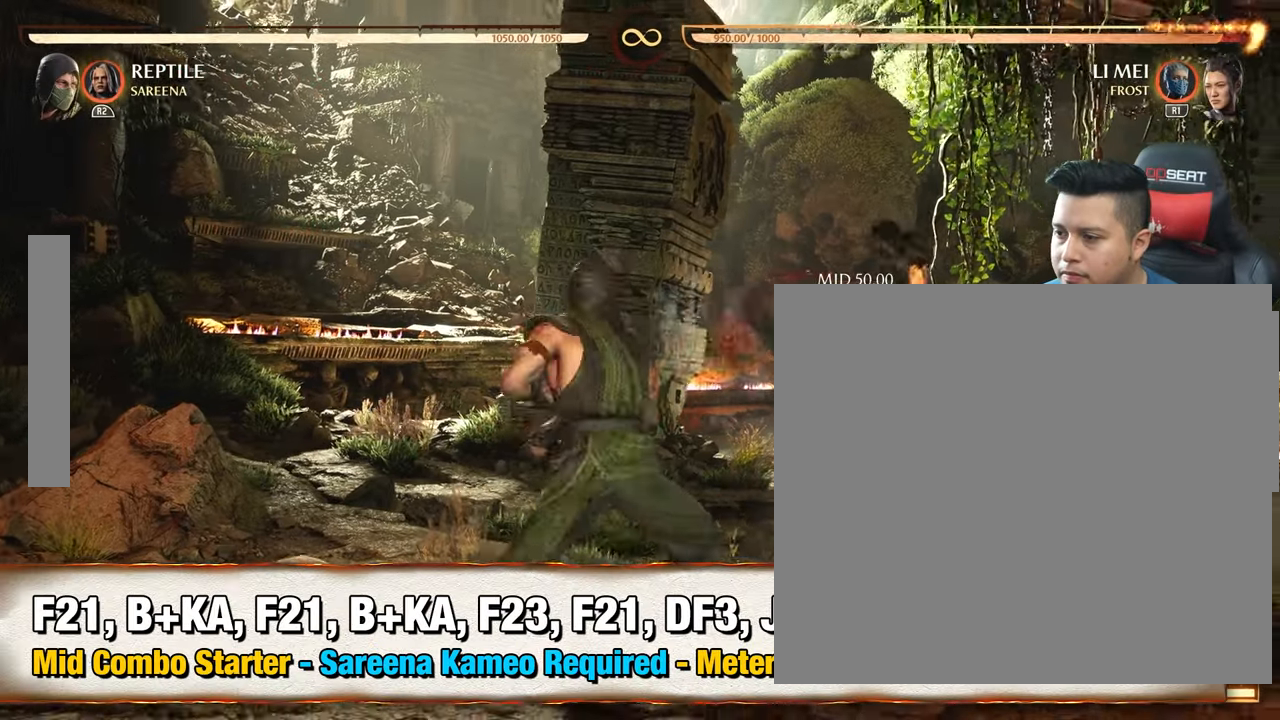
{"buttons": [], "left_stick": "center", "right_stick": "center", "events": [[100, "R2", "down"], [167, "DPAD_LEFT", "up"], [217, "R2", "up"]]}
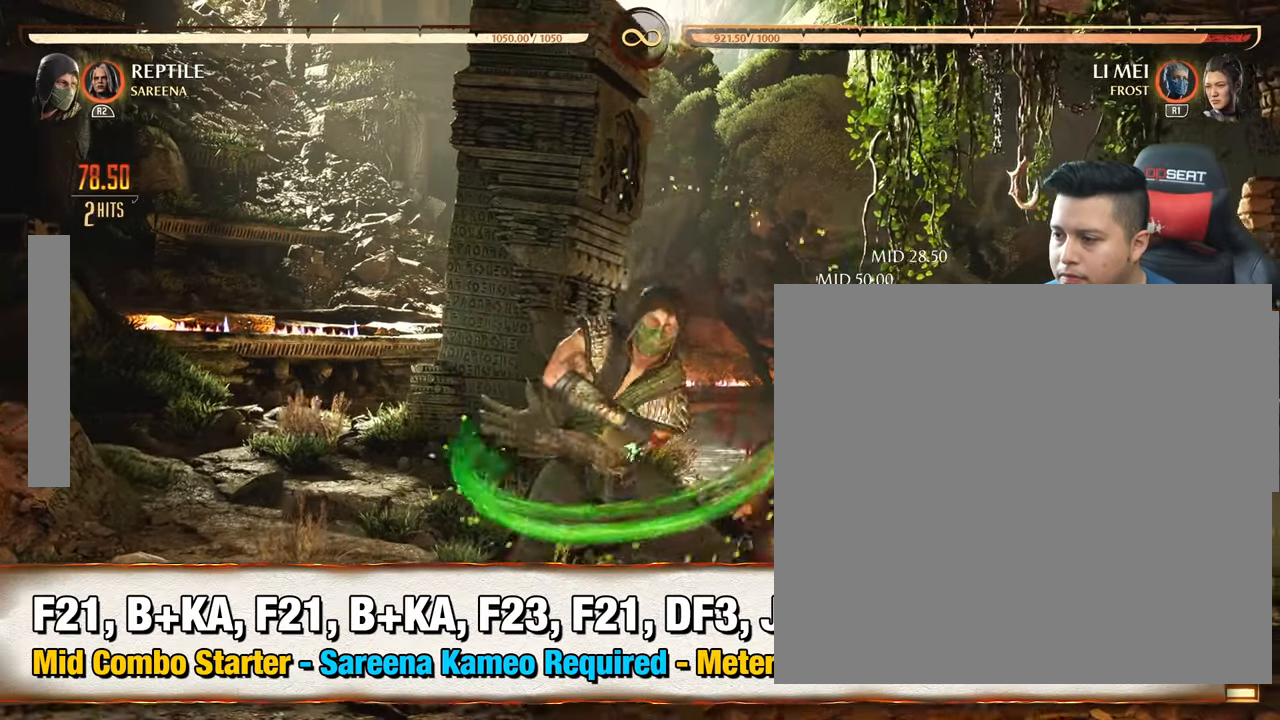
{"buttons": [], "left_stick": "center", "right_stick": "center", "events": []}
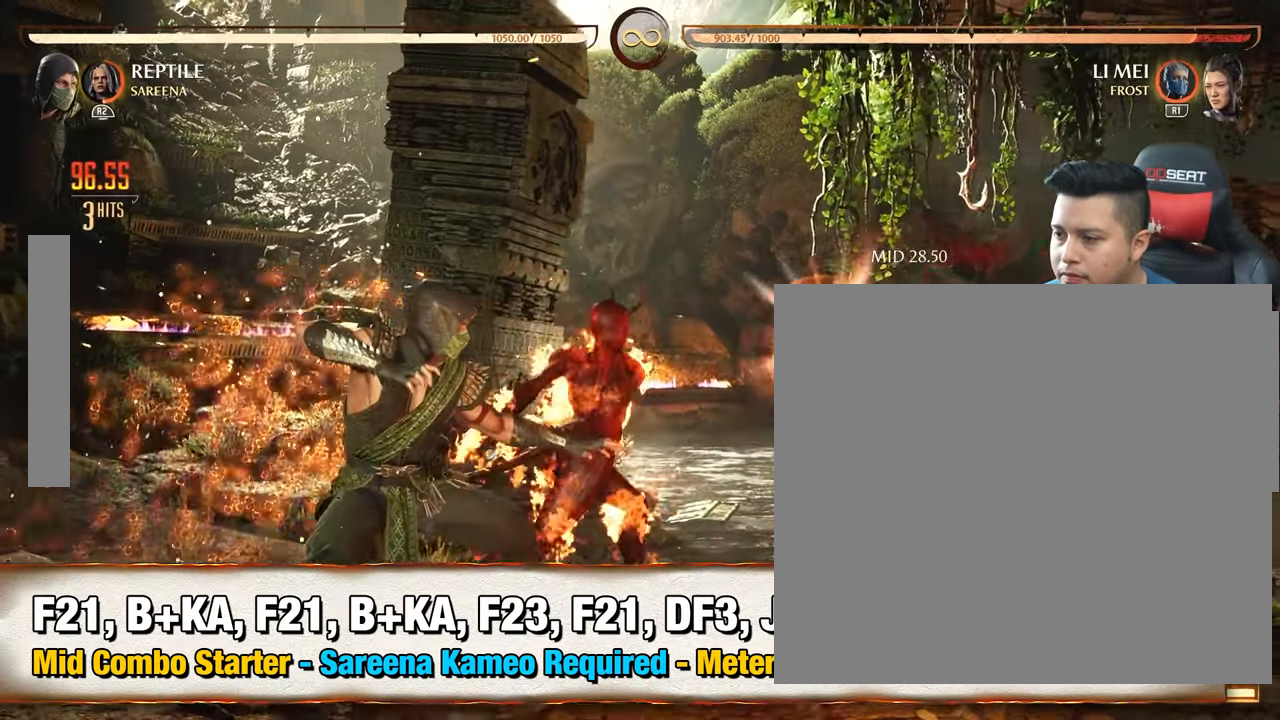
{"buttons": [], "left_stick": "center", "right_stick": "center", "events": []}
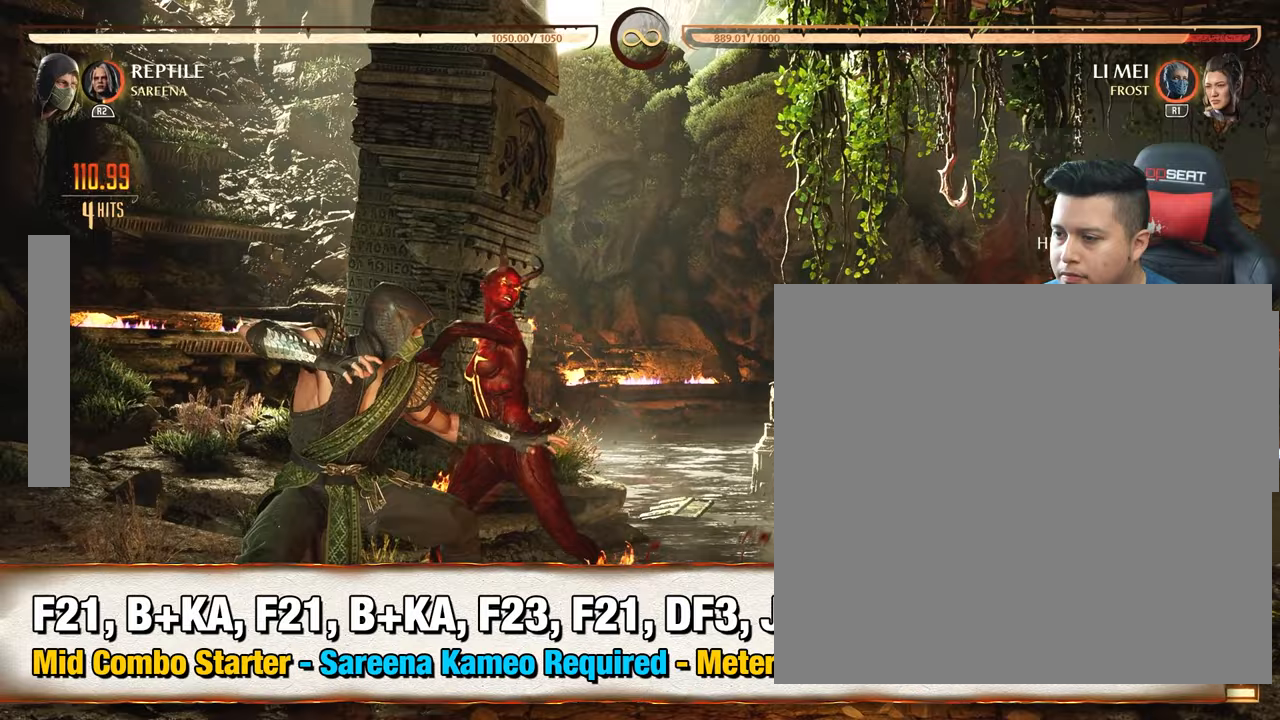
{"buttons": [], "left_stick": "center", "right_stick": "center", "events": [[334, "left_stick", "down-left"], [384, "left_stick", "center"]]}
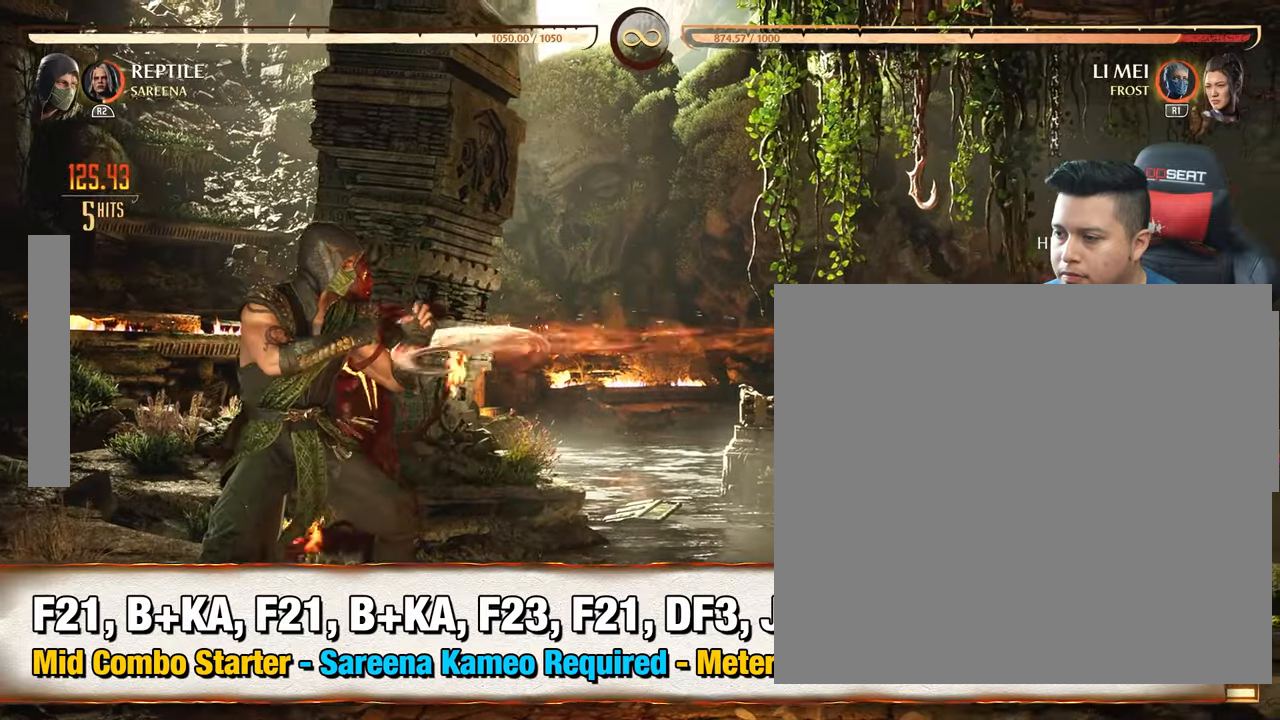
{"buttons": ["TRIANGLE", "DPAD_RIGHT"], "left_stick": "center", "right_stick": "center", "events": [[33, "DPAD_RIGHT", "down"], [467, "TRIANGLE", "down"]]}
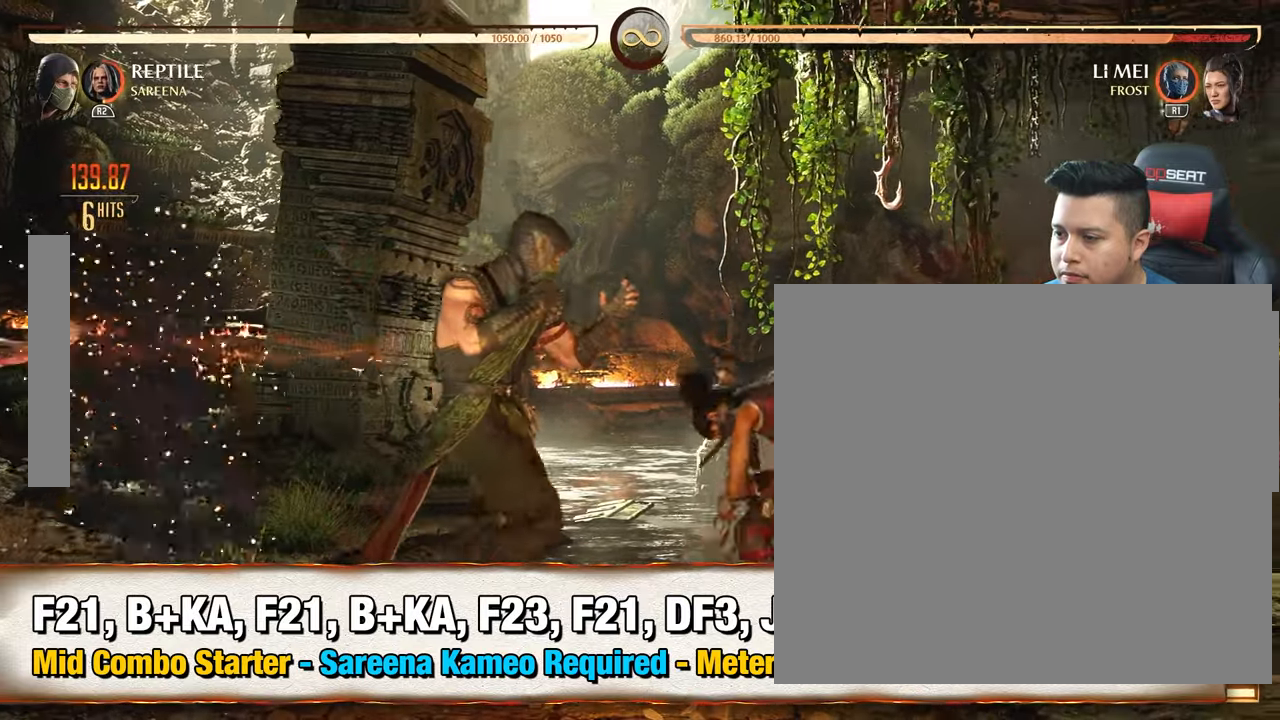
{"buttons": ["R2", "DPAD_LEFT"], "left_stick": "center", "right_stick": "center", "events": [[117, "DPAD_RIGHT", "up"], [117, "SQUARE", "down"], [117, "TRIANGLE", "up"], [267, "SQUARE", "up"], [334, "DPAD_LEFT", "down"], [484, "R2", "down"]]}
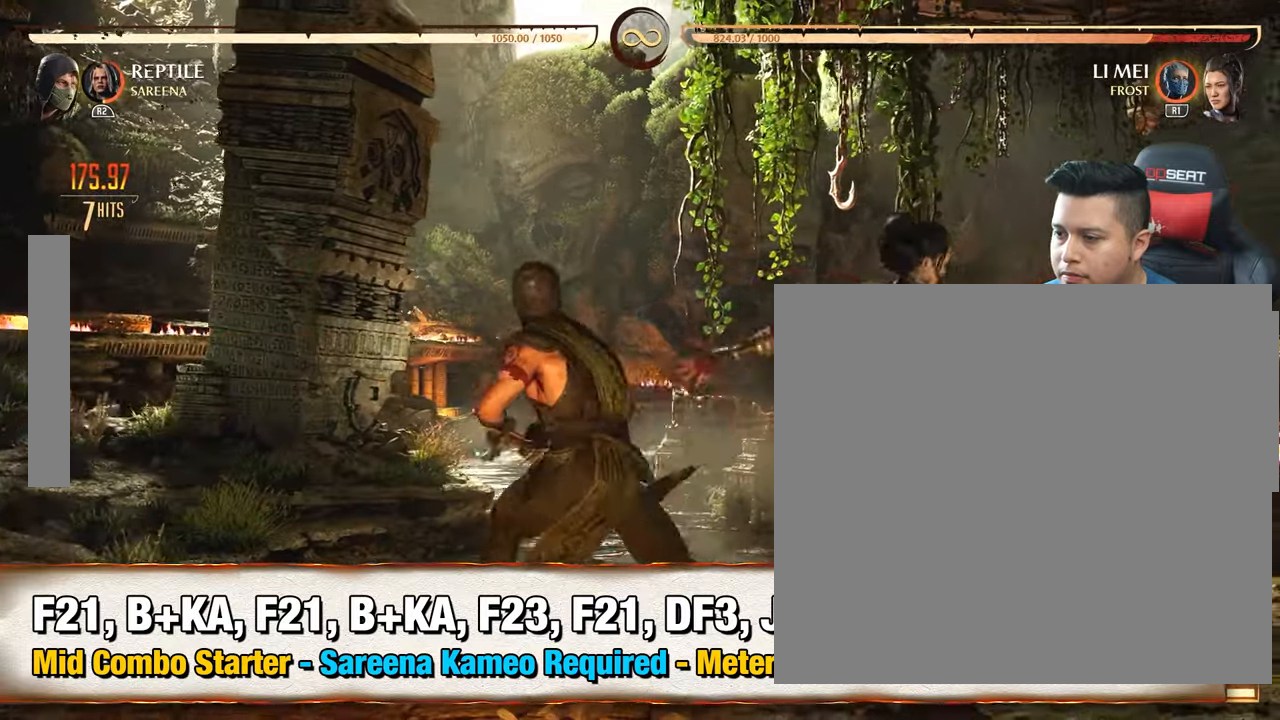
{"buttons": [], "left_stick": "center", "right_stick": "center", "events": [[66, "DPAD_LEFT", "up"], [100, "R2", "up"]]}
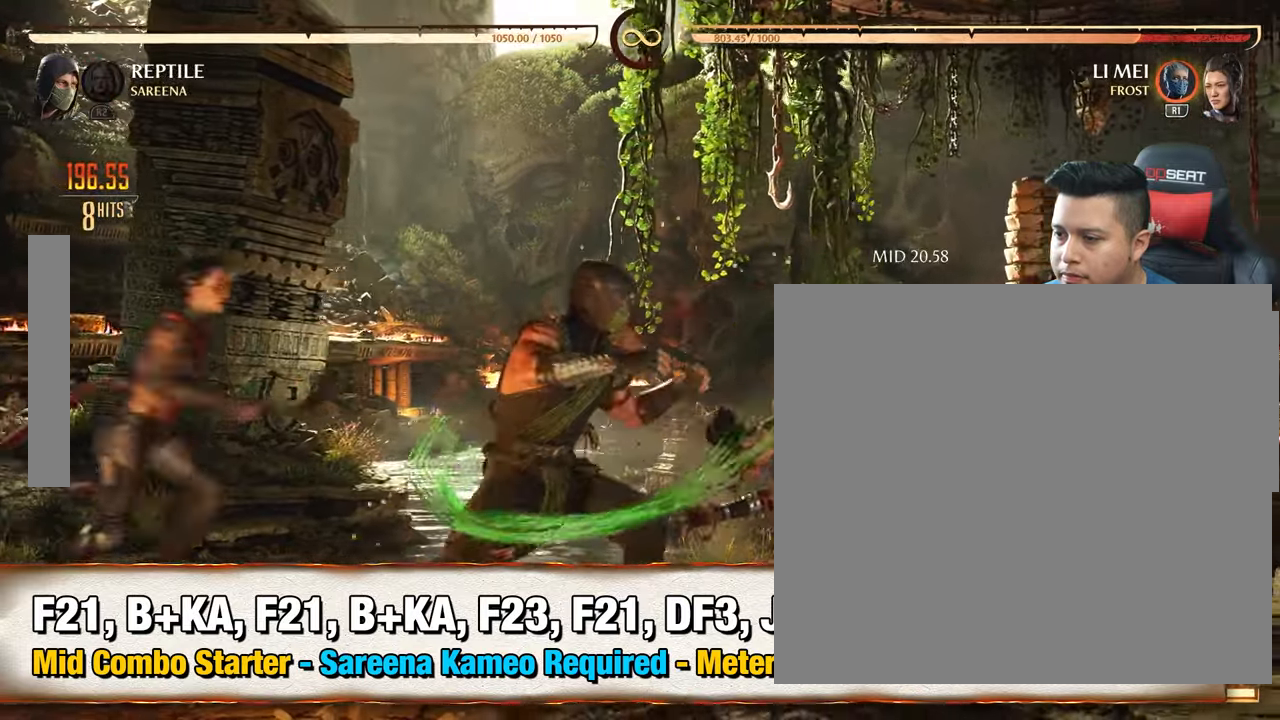
{"buttons": [], "left_stick": "center", "right_stick": "center", "events": [[33, "right_stick", "down-left"], [234, "right_stick", "center"]]}
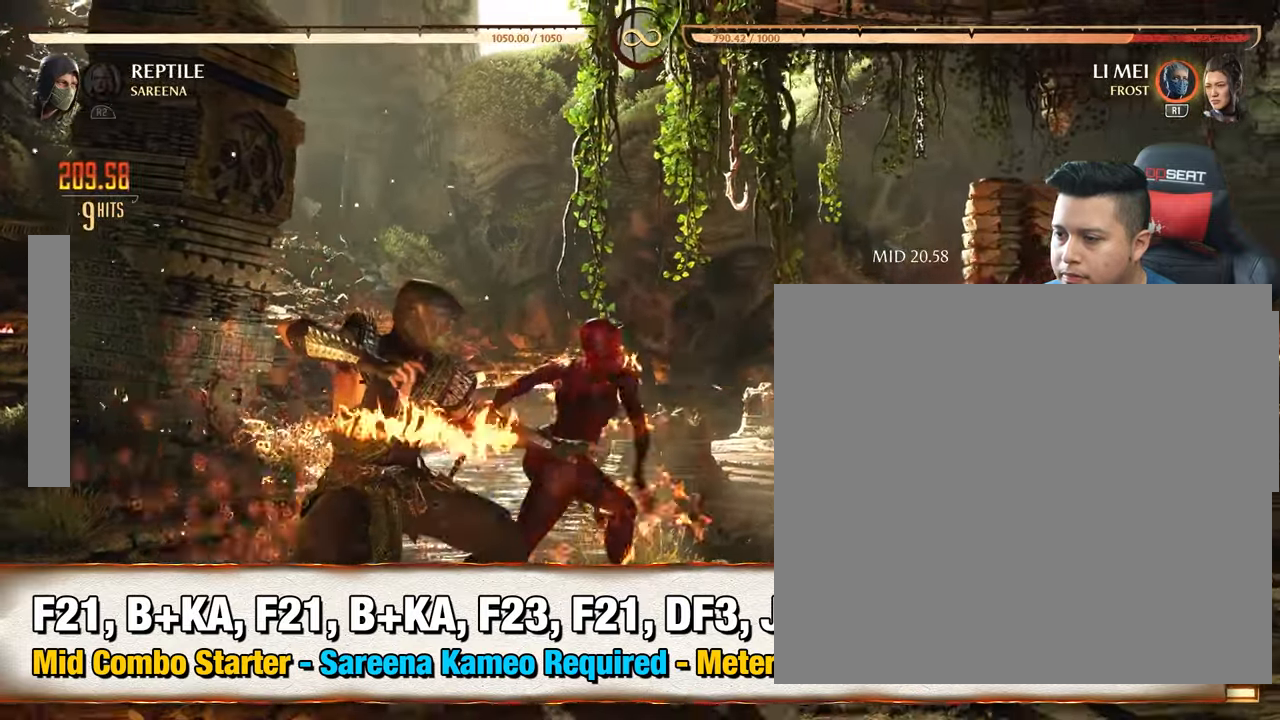
{"buttons": [], "left_stick": "center", "right_stick": "center", "events": []}
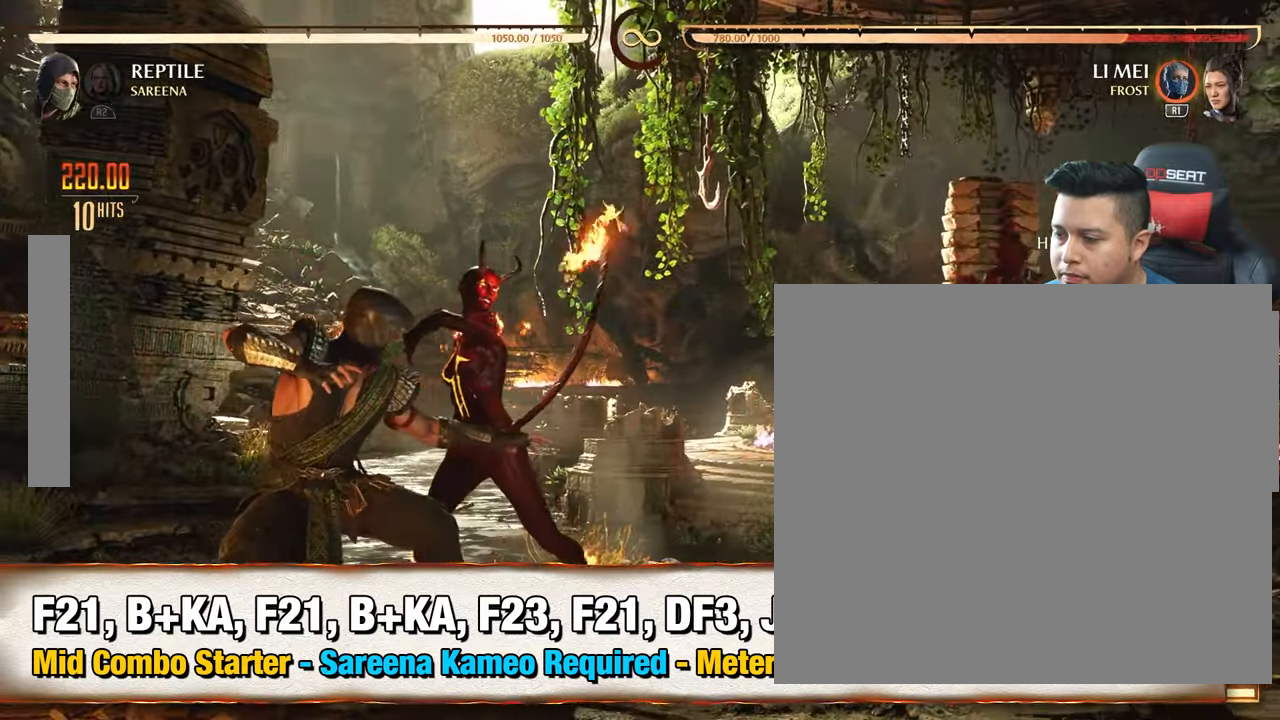
{"buttons": ["DPAD_RIGHT"], "left_stick": "center", "right_stick": "center", "events": [[217, "DPAD_RIGHT", "down"]]}
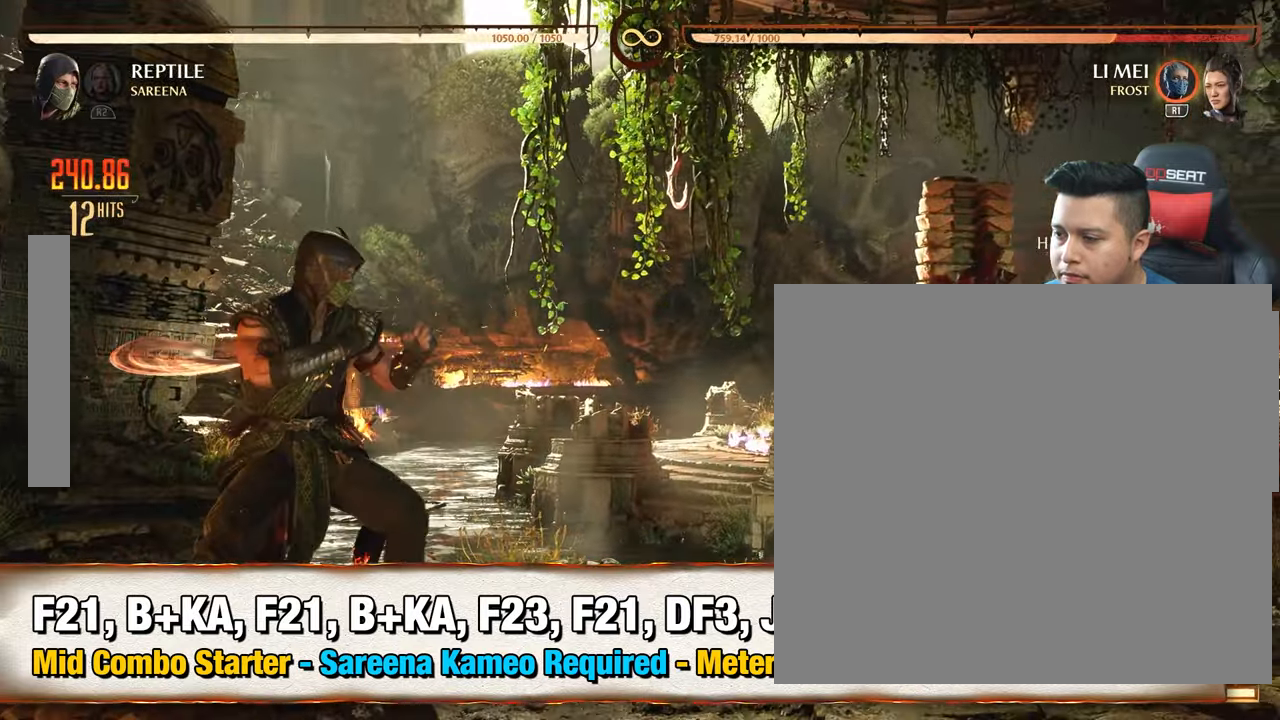
{"buttons": ["CROSS", "DPAD_RIGHT"], "left_stick": "center", "right_stick": "center", "events": [[300, "left_stick", "down-left"], [333, "TRIANGLE", "down"], [350, "left_stick", "center"], [417, "TRIANGLE", "up"], [483, "CROSS", "down"]]}
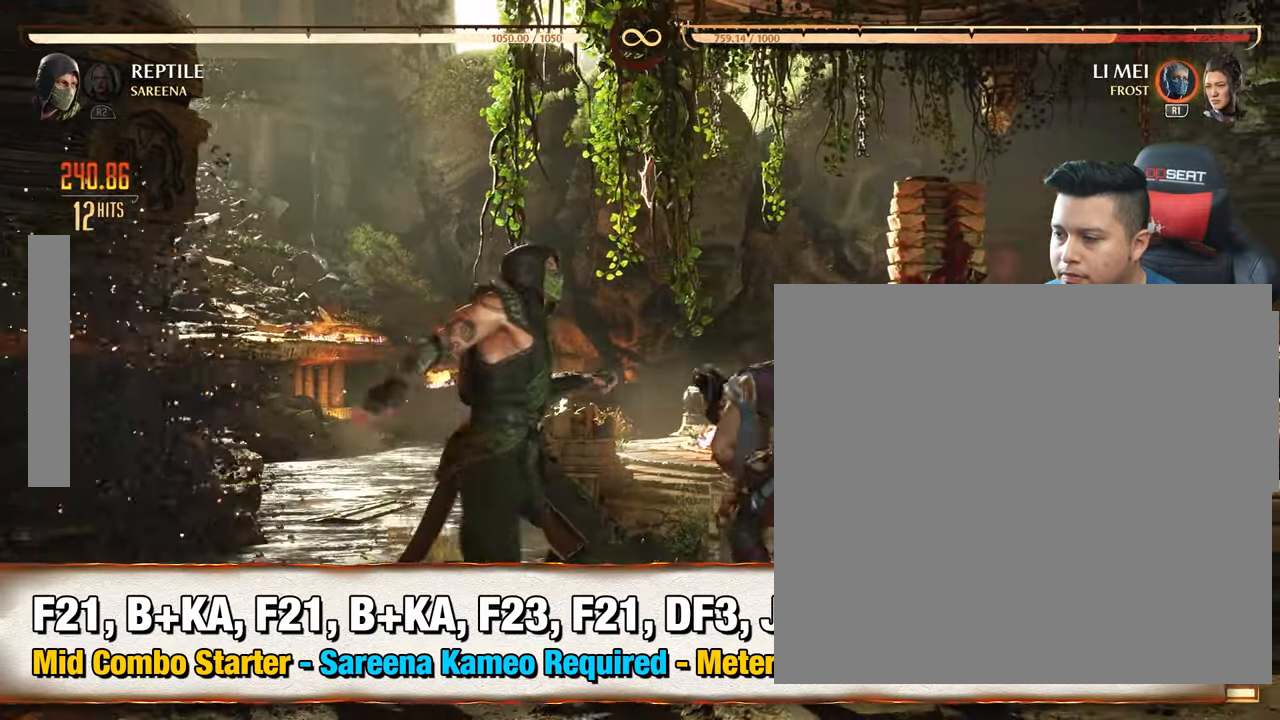
{"buttons": [], "left_stick": "center", "right_stick": "center", "events": [[83, "DPAD_RIGHT", "up"], [117, "CROSS", "up"]]}
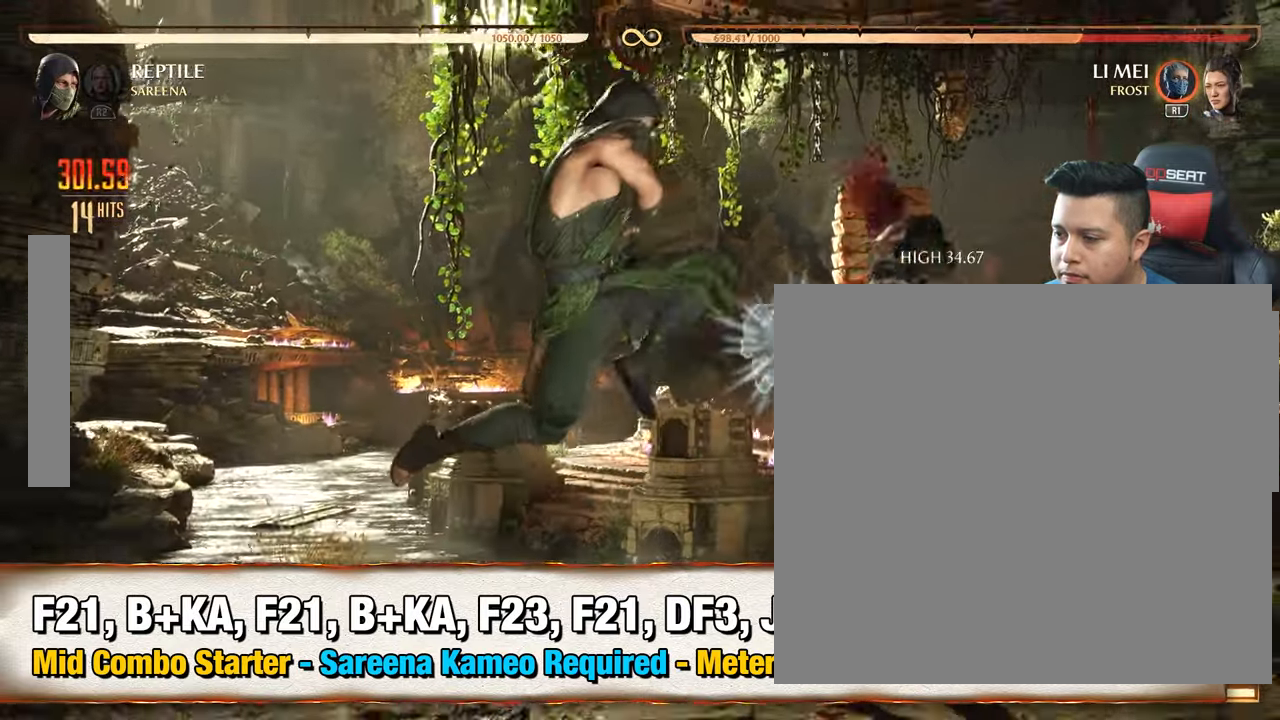
{"buttons": ["DPAD_RIGHT"], "left_stick": "center", "right_stick": "center", "events": [[283, "left_stick", "up"], [333, "left_stick", "center"], [450, "right_stick", "down-left"], [483, "DPAD_RIGHT", "down"], [500, "right_stick", "center"]]}
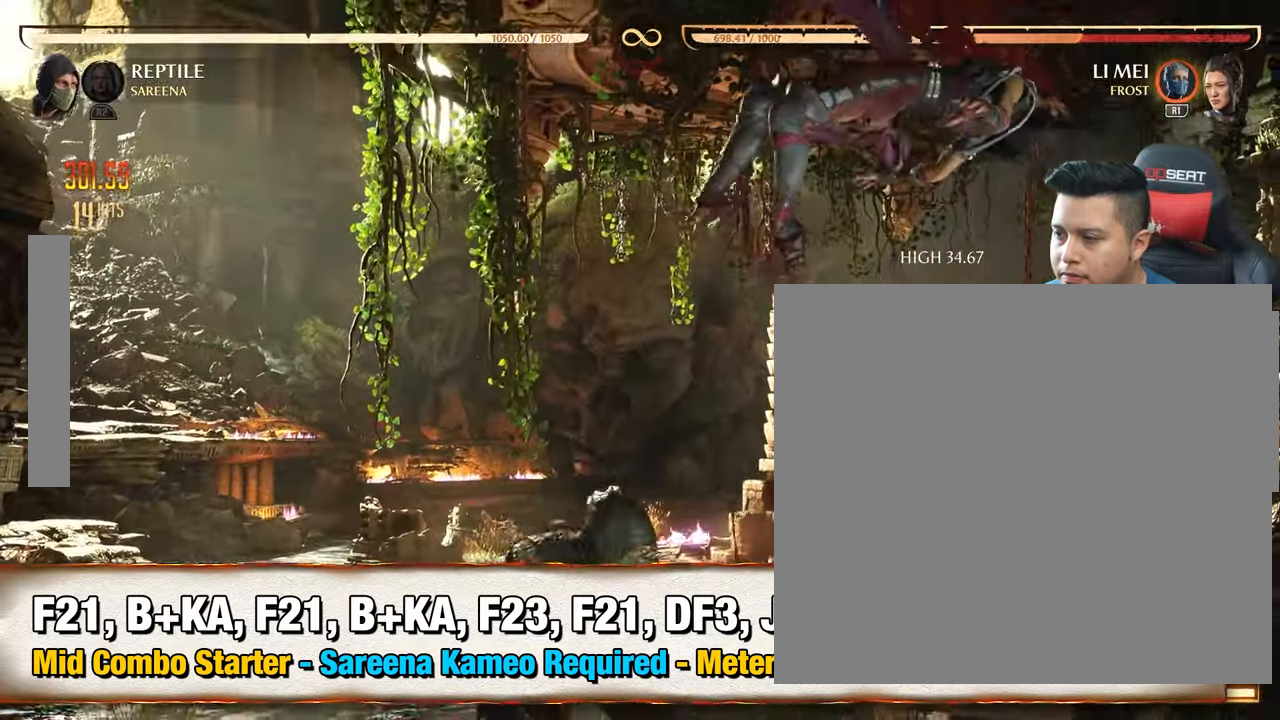
{"buttons": ["CROSS", "DPAD_DOWN", "DPAD_RIGHT"], "left_stick": "center", "right_stick": "center", "events": [[50, "TRIANGLE", "down"], [166, "TRIANGLE", "up"], [183, "DPAD_RIGHT", "up"], [183, "SQUARE", "down"], [266, "SQUARE", "up"], [366, "DPAD_DOWN", "down"], [450, "DPAD_RIGHT", "down"], [500, "CROSS", "down"]]}
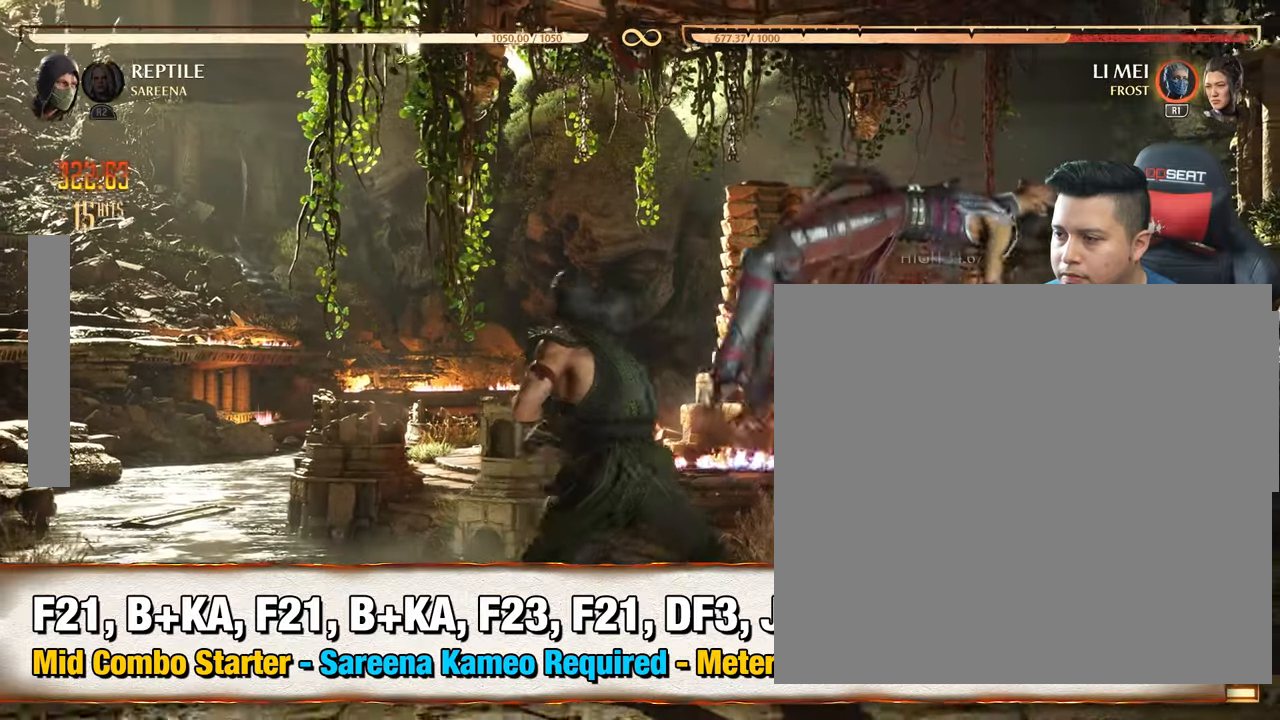
{"buttons": [], "left_stick": "center", "right_stick": "center", "events": [[16, "DPAD_DOWN", "up"], [100, "CROSS", "up"], [117, "DPAD_RIGHT", "up"]]}
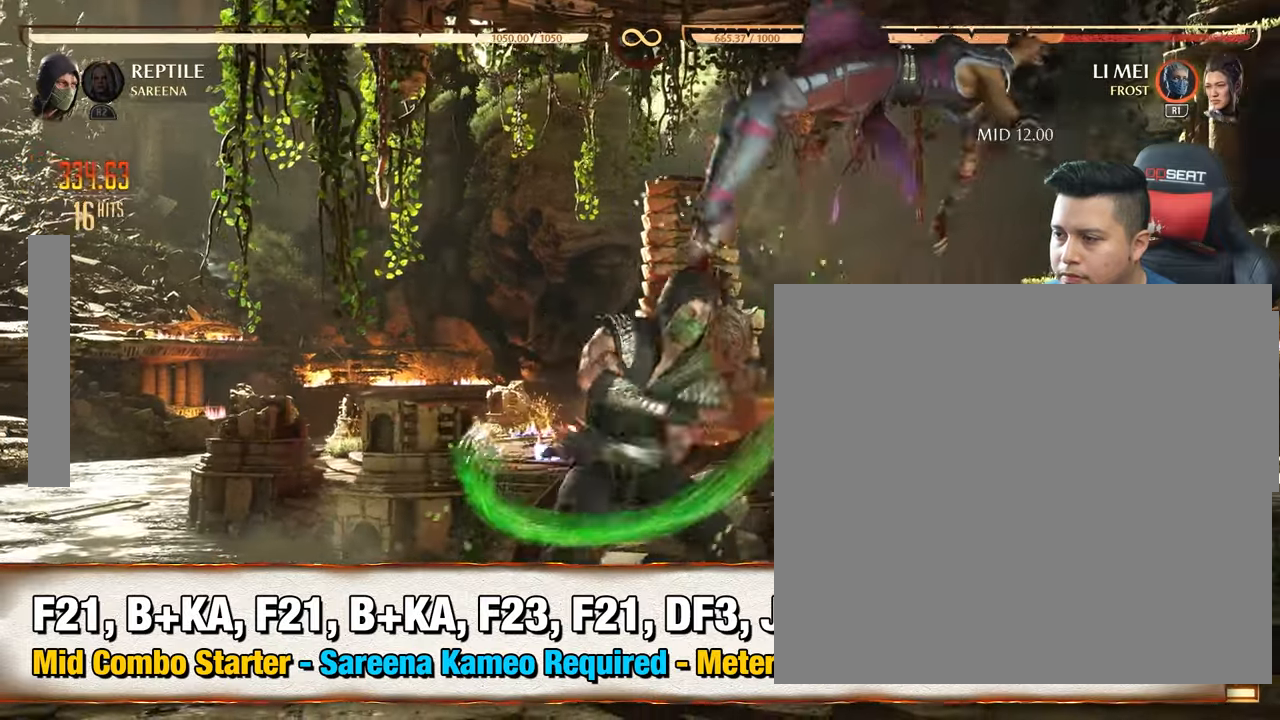
{"buttons": ["DPAD_UP", "DPAD_RIGHT"], "left_stick": "center", "right_stick": "center", "events": [[317, "DPAD_RIGHT", "down"], [400, "DPAD_UP", "down"]]}
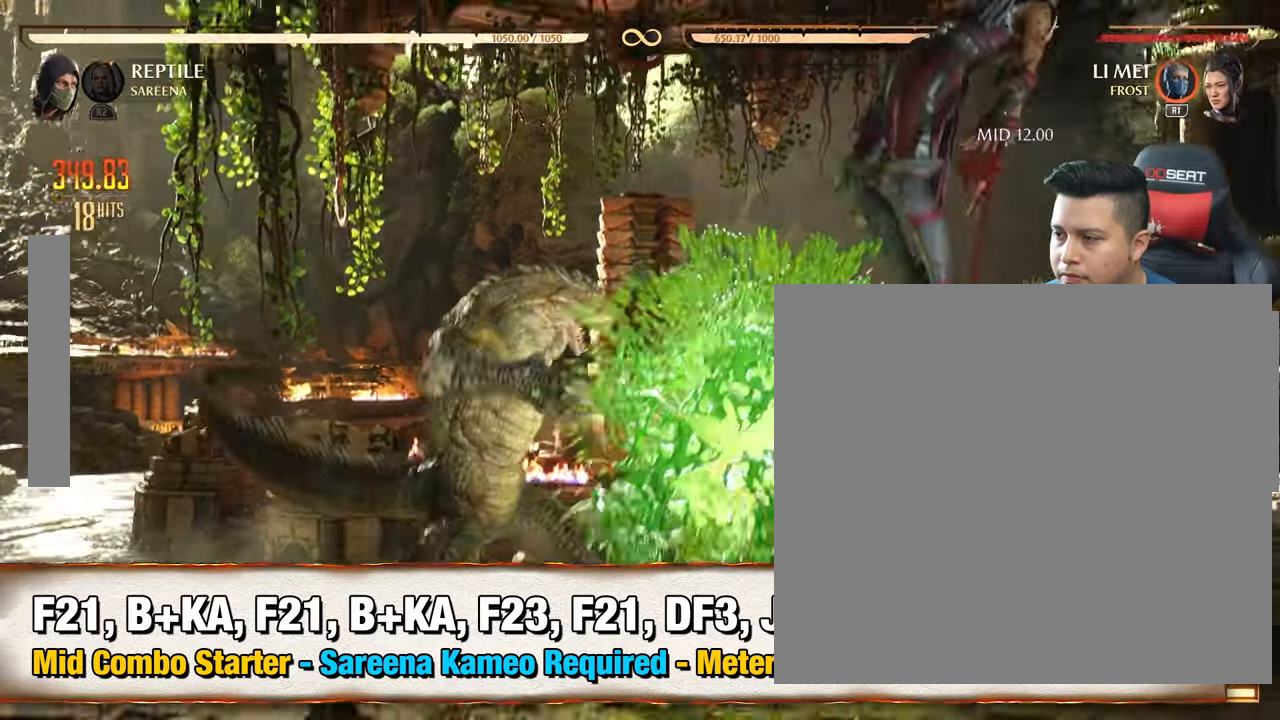
{"buttons": ["CROSS"], "left_stick": "center", "right_stick": "center", "events": [[267, "DPAD_UP", "up"], [284, "DPAD_RIGHT", "up"], [300, "TRIANGLE", "down"], [367, "TRIANGLE", "up"], [467, "CROSS", "down"]]}
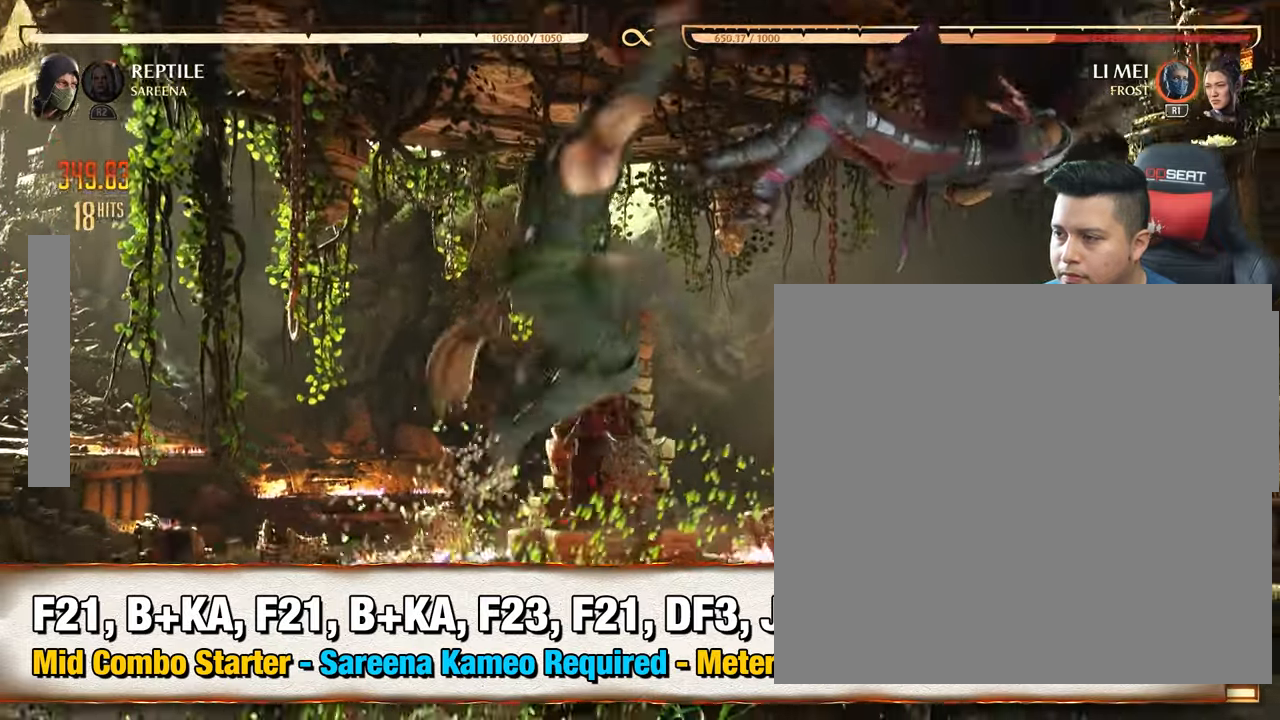
{"buttons": ["CIRCLE"], "left_stick": "center", "right_stick": "center", "events": [[166, "CROSS", "up"], [433, "CIRCLE", "down"]]}
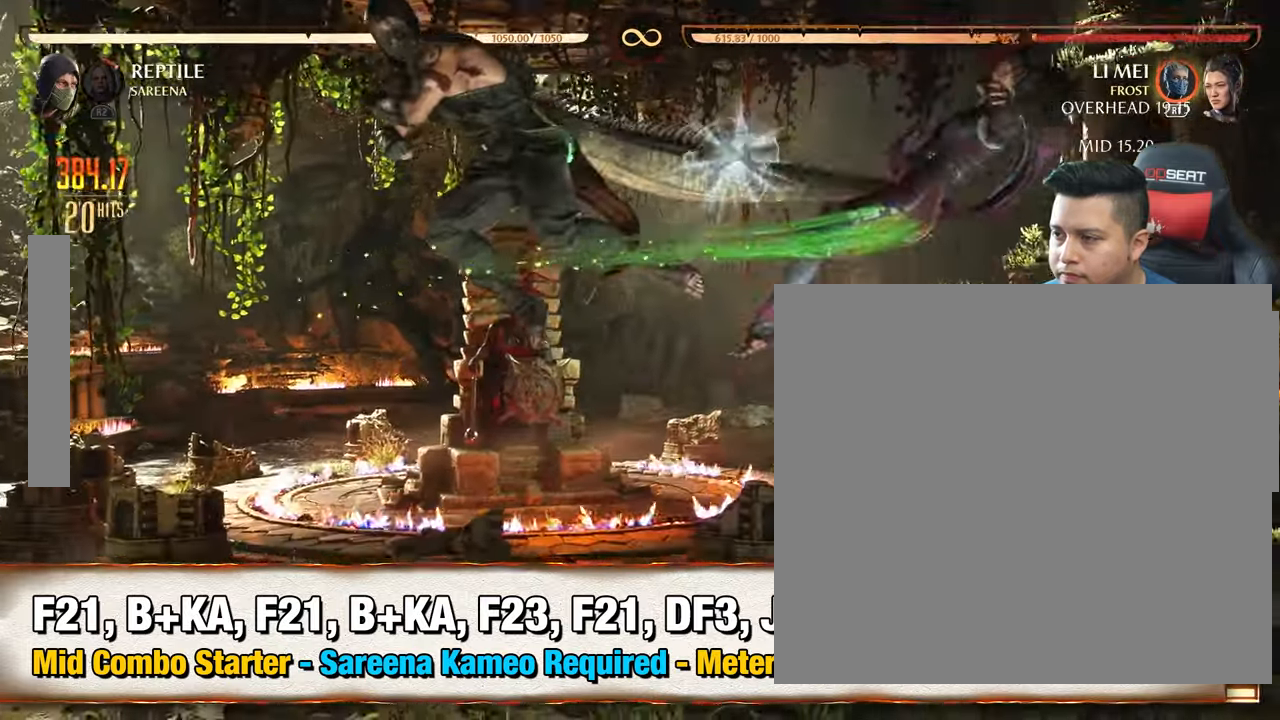
{"buttons": [], "left_stick": "center", "right_stick": "center", "events": [[17, "CIRCLE", "up"]]}
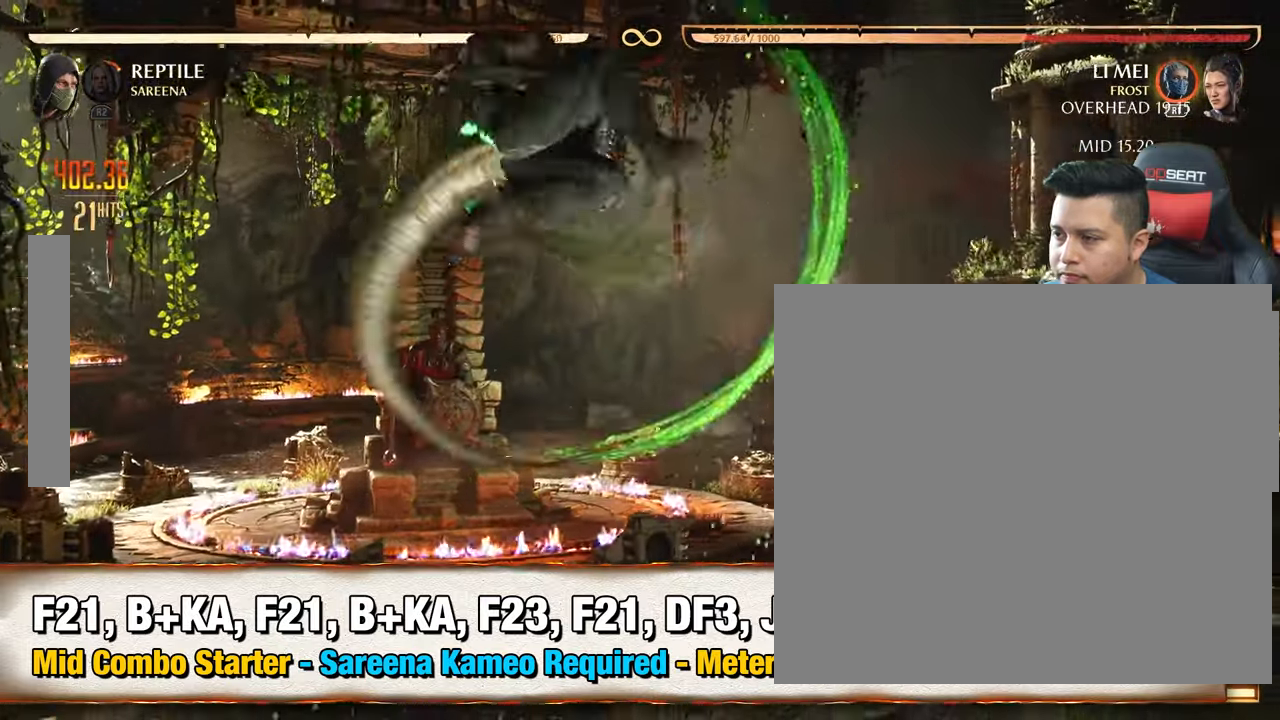
{"buttons": [], "left_stick": "center", "right_stick": "center", "events": []}
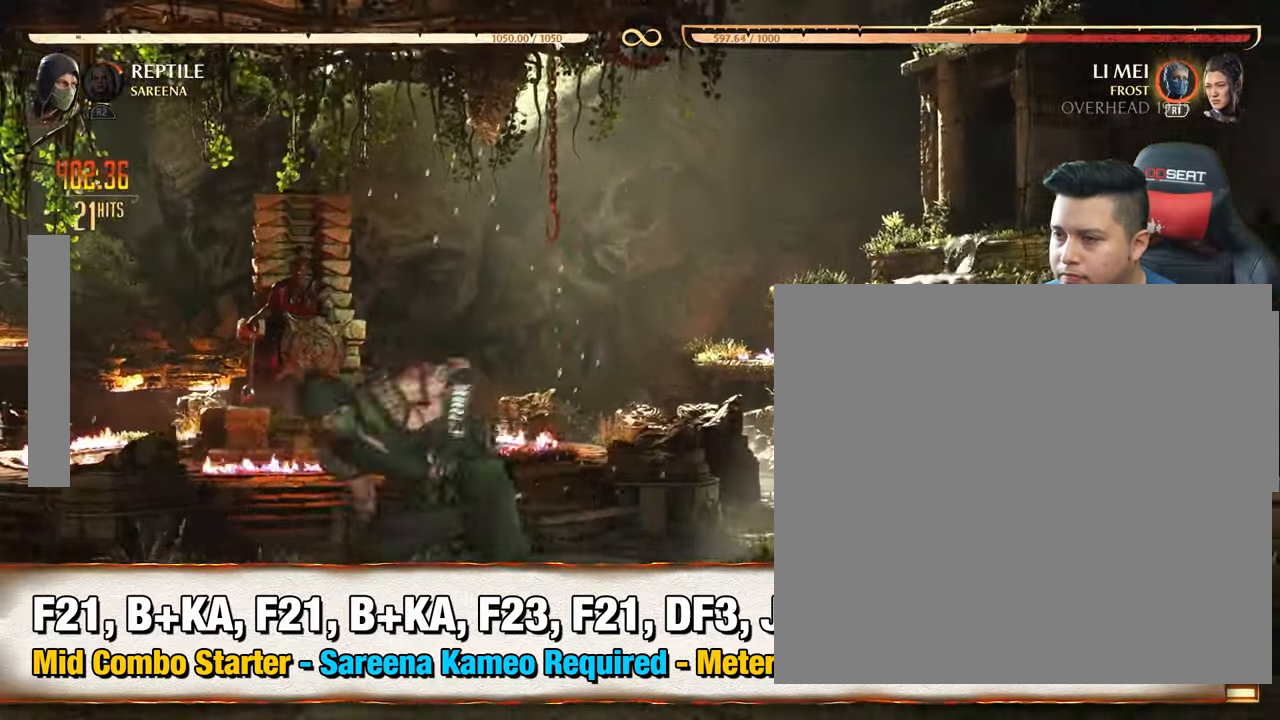
{"buttons": [], "left_stick": "center", "right_stick": "center", "events": []}
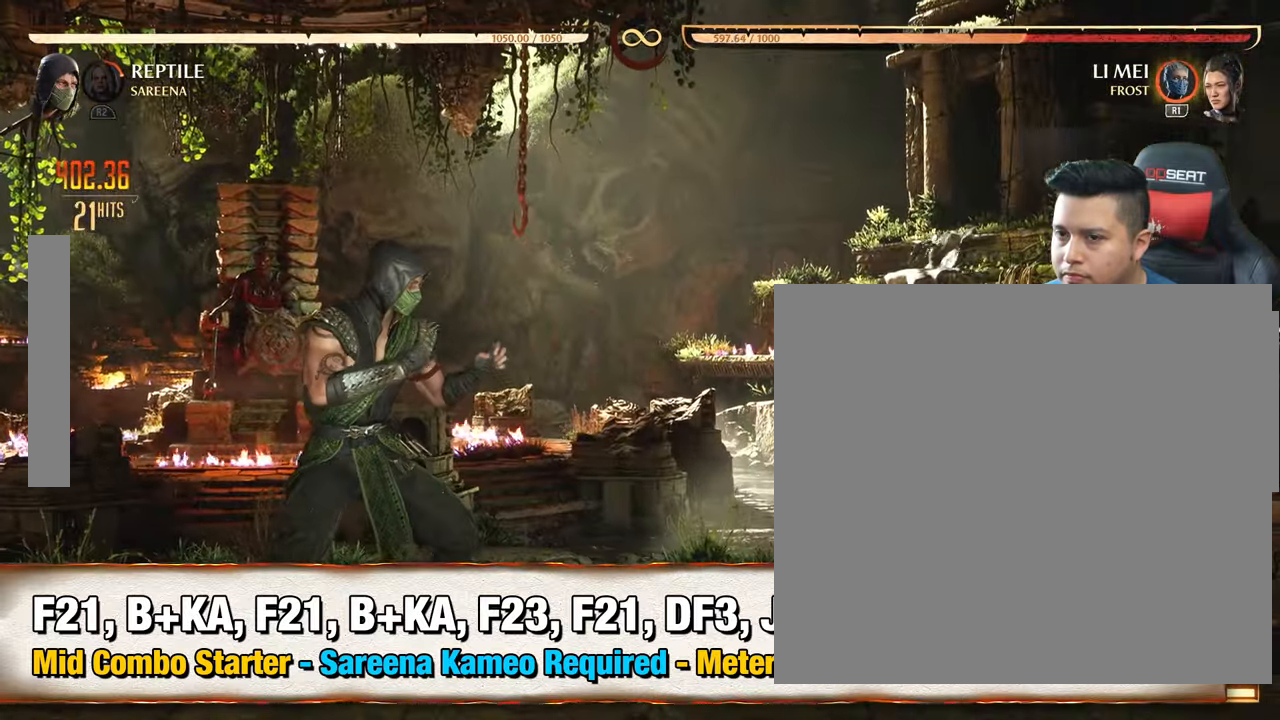
{"buttons": [], "left_stick": "center", "right_stick": "center", "events": []}
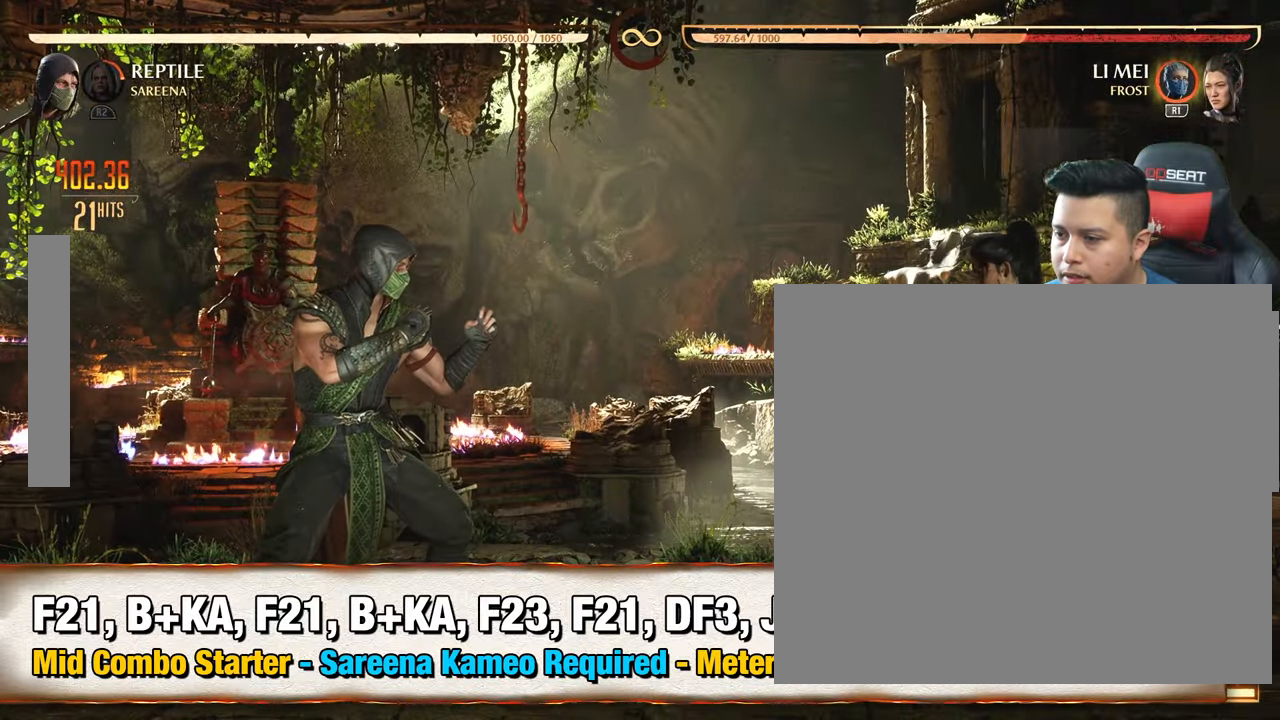
{"buttons": [], "left_stick": "center", "right_stick": "center", "events": []}